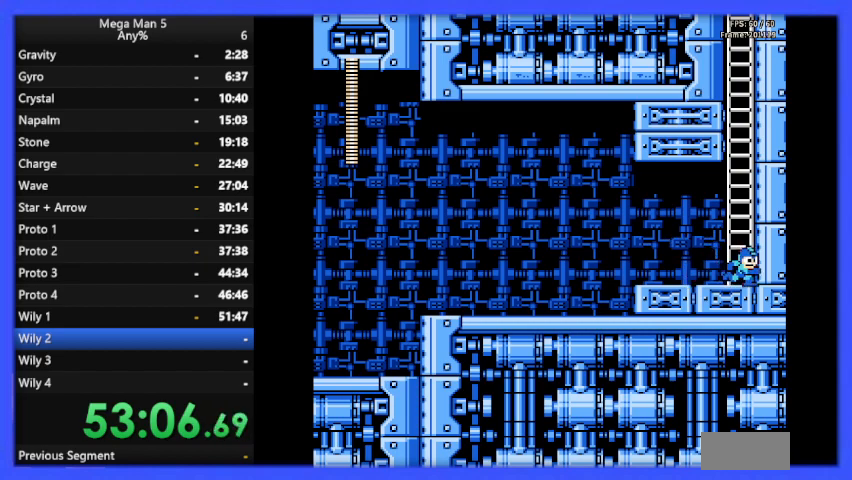
Gameplay with a controller (Nintendo layout); each line is a JSON object with the inputs held at the frame after it. "events" lists button and stick changes between this image and that frame as [ms after this image, input, new state], when the widget could be followed in between. Not read: L3 R3.
{"buttons": ["A", "B", "DPAD_UP"], "events": [[67, "A", "down"], [200, "DPAD_RIGHT", "up"], [367, "DPAD_UP", "down"]]}
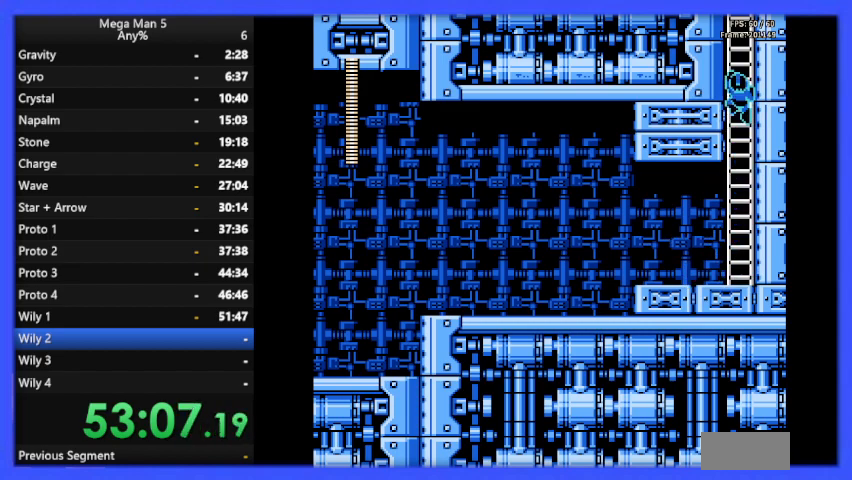
{"buttons": ["B", "DPAD_UP"], "events": [[67, "A", "up"]]}
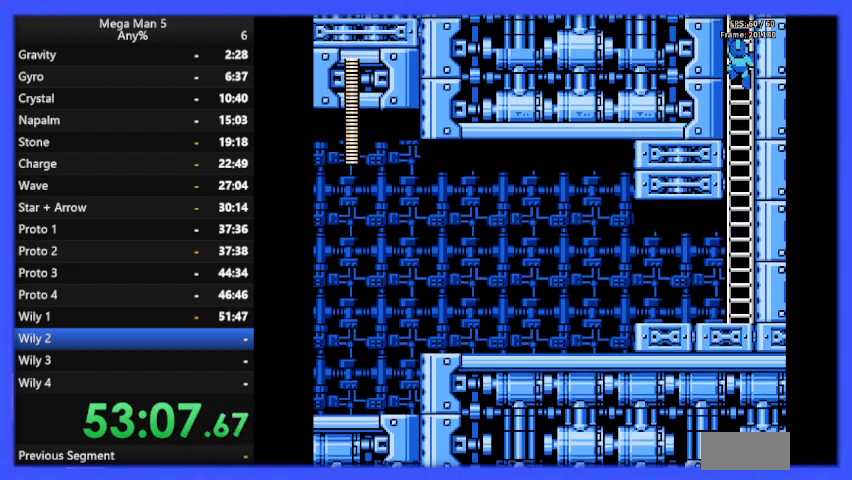
{"buttons": ["B", "DPAD_UP"], "events": []}
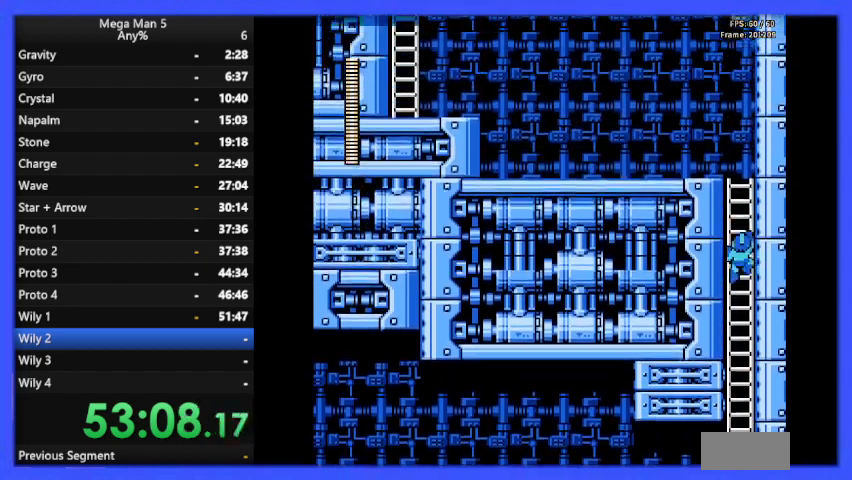
{"buttons": ["B", "DPAD_UP"], "events": []}
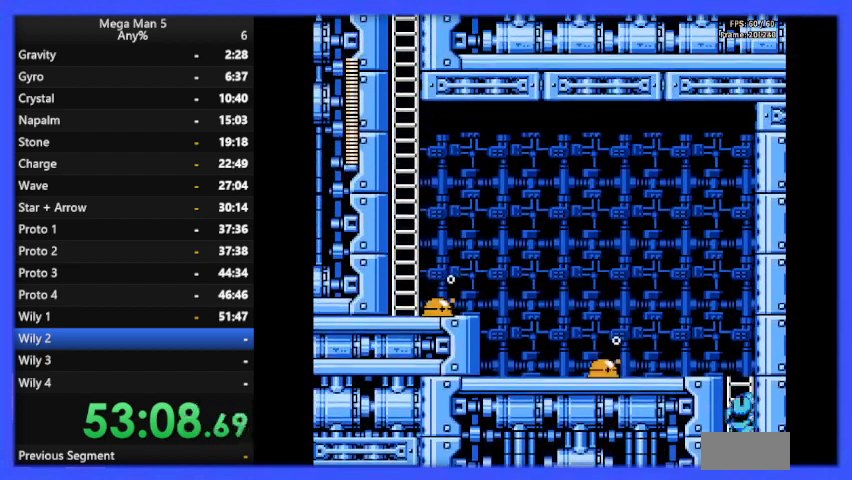
{"buttons": ["B", "DPAD_LEFT"], "events": [[333, "DPAD_LEFT", "down"], [367, "DPAD_UP", "up"]]}
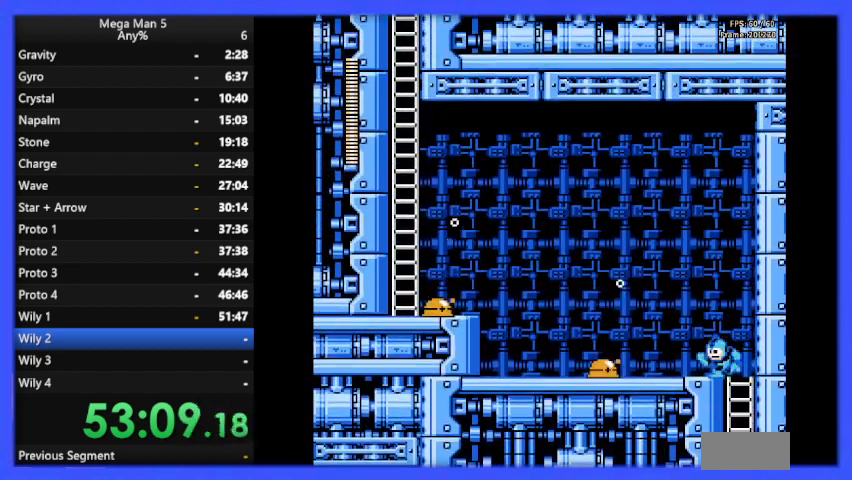
{"buttons": ["DPAD_LEFT"], "events": [[100, "B", "up"], [233, "B", "down"], [333, "B", "up"], [333, "DPAD_LEFT", "up"], [433, "DPAD_LEFT", "down"]]}
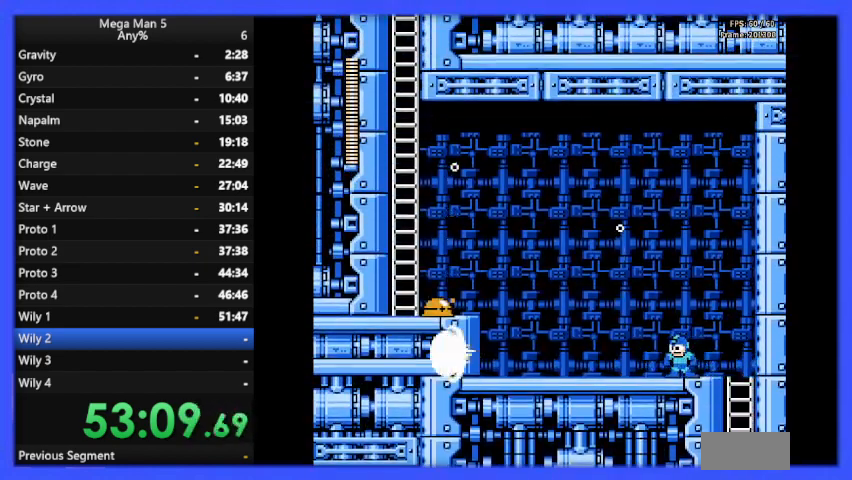
{"buttons": ["DPAD_LEFT"], "events": [[67, "A", "down"], [100, "B", "down"], [167, "A", "up"], [167, "B", "up"], [233, "B", "down"], [367, "B", "up"]]}
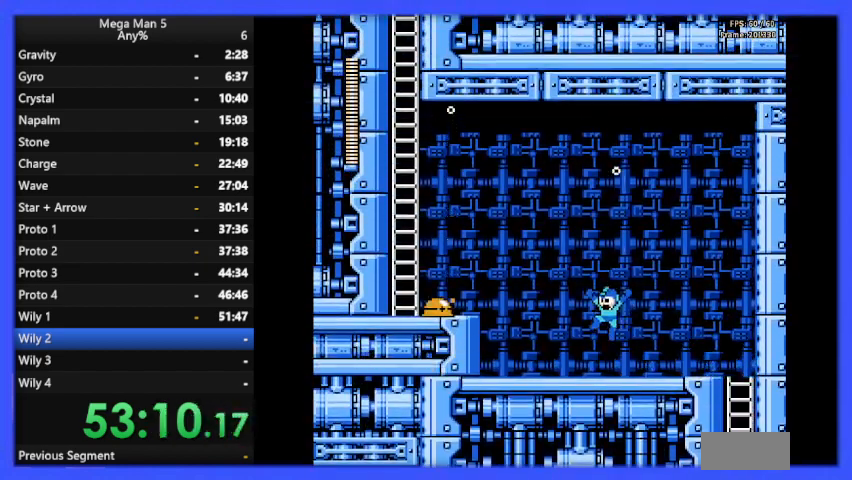
{"buttons": ["B", "DPAD_LEFT"], "events": [[133, "DPAD_LEFT", "up"], [267, "A", "down"], [267, "DPAD_LEFT", "down"], [300, "B", "down"], [367, "B", "up"], [400, "A", "up"], [433, "B", "down"], [433, "DPAD_LEFT", "up"], [500, "DPAD_LEFT", "down"]]}
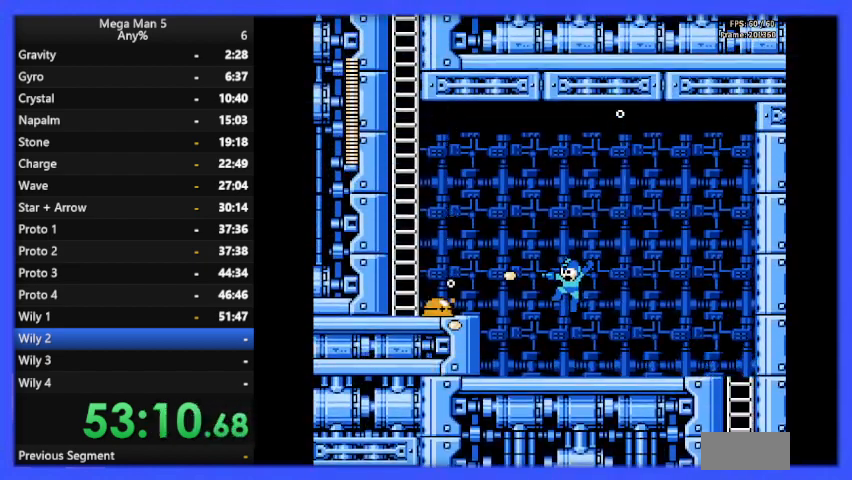
{"buttons": ["A", "B"], "events": [[33, "B", "up"], [133, "DPAD_LEFT", "up"], [400, "DPAD_LEFT", "down"], [467, "A", "down"], [500, "B", "down"], [500, "DPAD_LEFT", "up"]]}
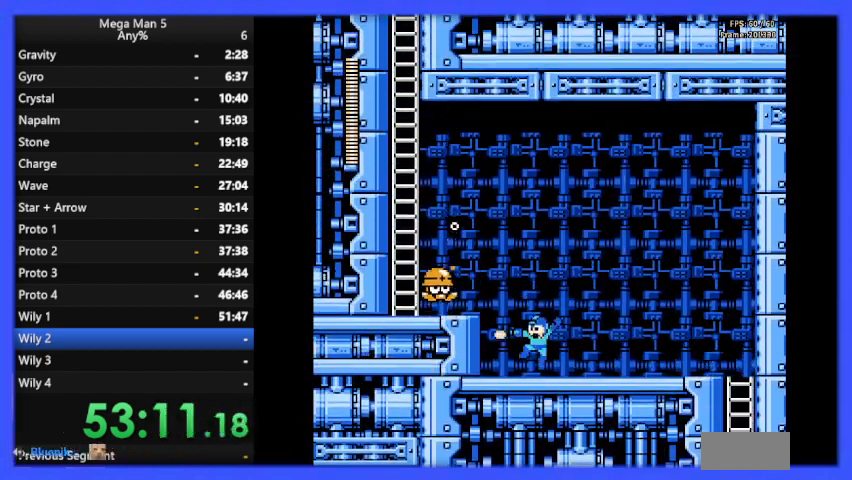
{"buttons": [], "events": [[100, "A", "up"], [100, "B", "up"], [133, "DPAD_RIGHT", "down"], [167, "B", "down"], [267, "B", "up"], [467, "DPAD_RIGHT", "up"]]}
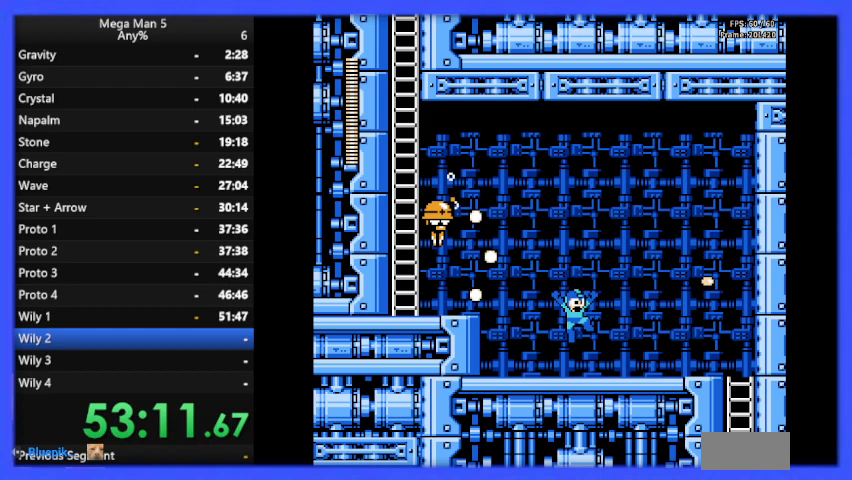
{"buttons": ["DPAD_LEFT"], "events": [[133, "DPAD_RIGHT", "down"], [367, "A", "down"], [400, "DPAD_RIGHT", "up"], [433, "A", "up"], [467, "DPAD_LEFT", "down"]]}
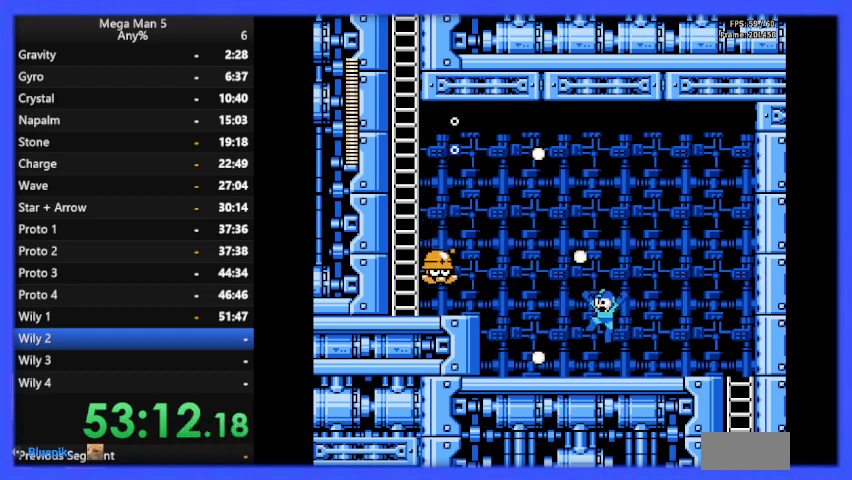
{"buttons": ["A", "B"], "events": [[200, "DPAD_LEFT", "up"], [400, "A", "down"], [467, "B", "down"]]}
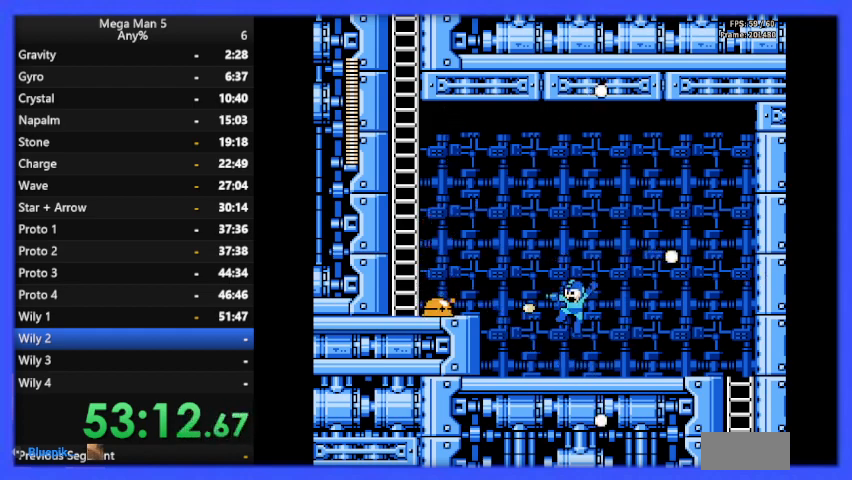
{"buttons": ["DPAD_LEFT"], "events": [[67, "A", "up"], [67, "B", "up"], [133, "B", "down"], [133, "DPAD_LEFT", "down"], [167, "DPAD_LEFT", "up"], [233, "B", "up"], [400, "DPAD_LEFT", "down"]]}
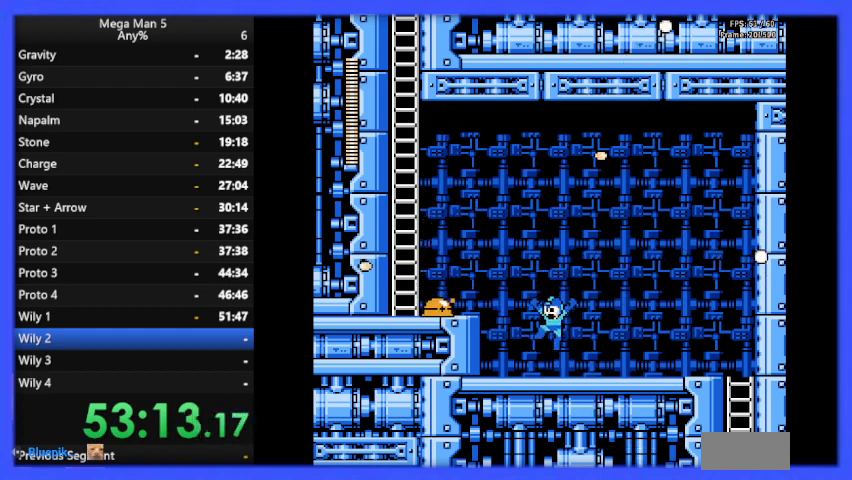
{"buttons": ["A", "B"], "events": [[133, "DPAD_LEFT", "up"], [500, "A", "down"], [500, "B", "down"]]}
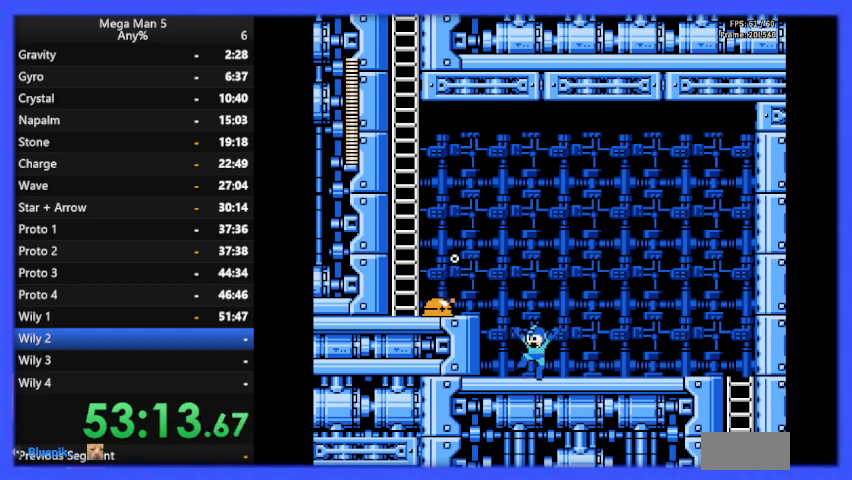
{"buttons": [], "events": [[67, "DPAD_LEFT", "down"], [100, "A", "up"], [100, "B", "up"], [167, "B", "down"], [200, "DPAD_LEFT", "up"], [267, "B", "up"]]}
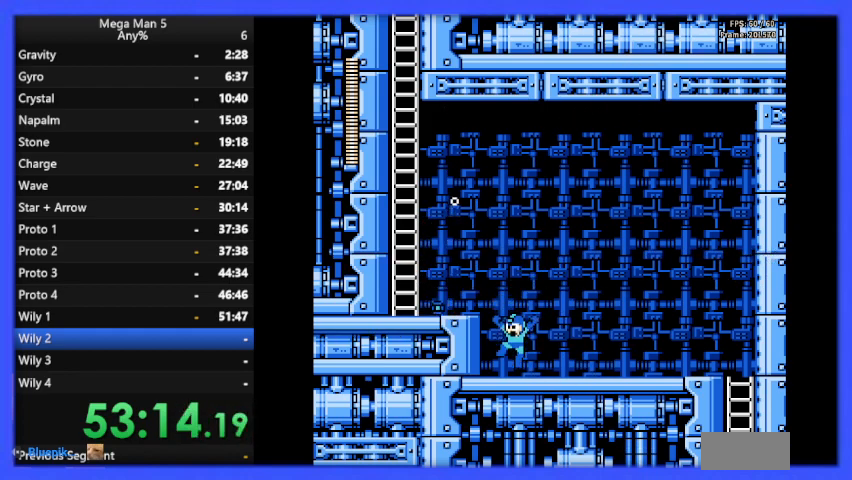
{"buttons": ["B", "DPAD_LEFT"], "events": [[100, "DPAD_LEFT", "down"], [167, "A", "down"], [200, "B", "down"], [333, "A", "up"]]}
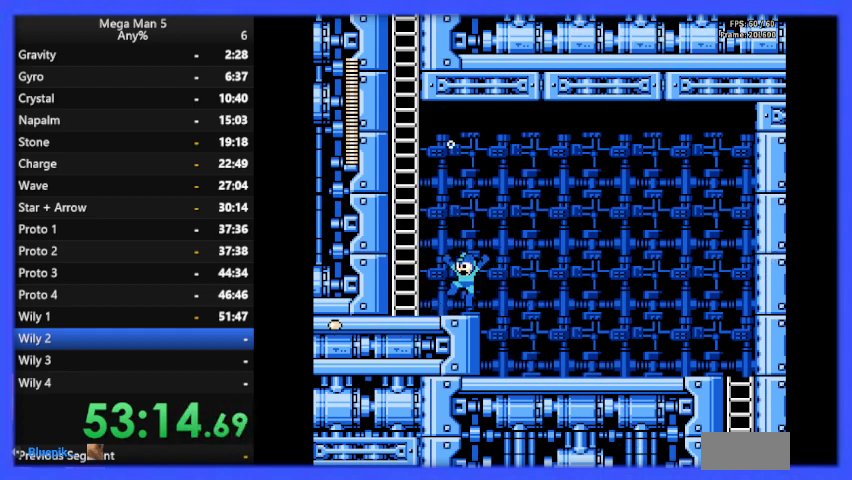
{"buttons": ["A", "B"], "events": [[267, "A", "down"], [433, "DPAD_LEFT", "up"]]}
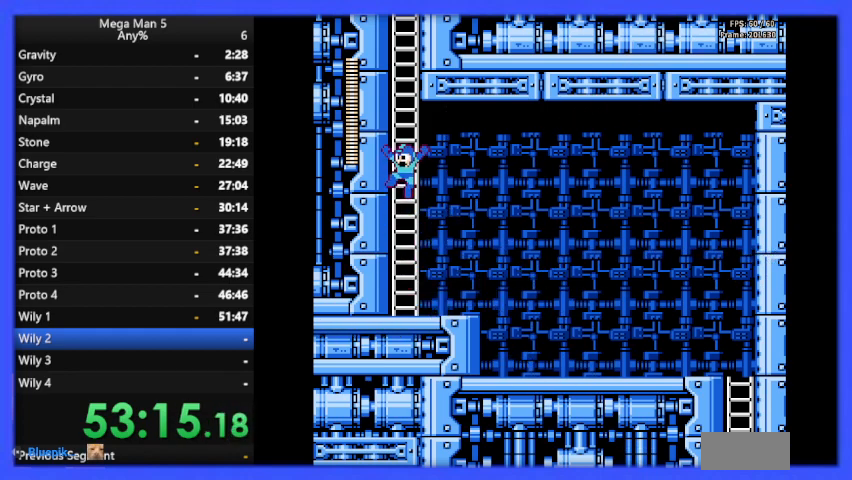
{"buttons": ["B", "DPAD_UP"], "events": [[100, "DPAD_UP", "down"], [200, "A", "up"]]}
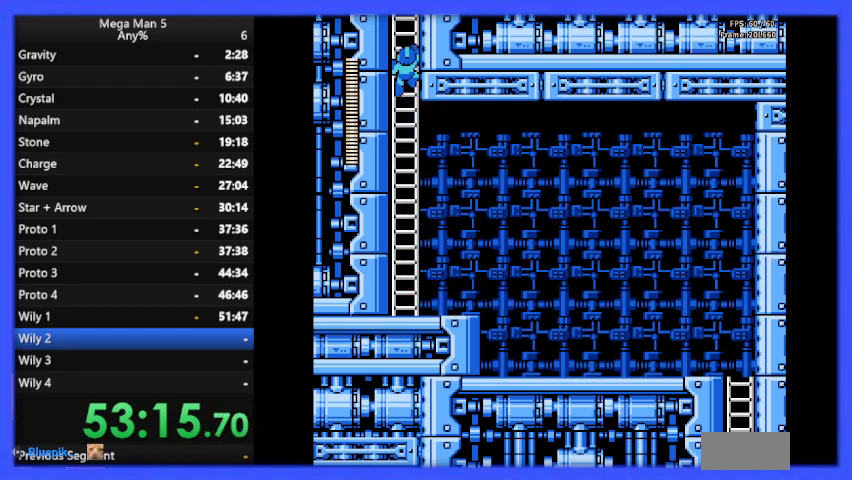
{"buttons": ["B", "DPAD_UP"], "events": []}
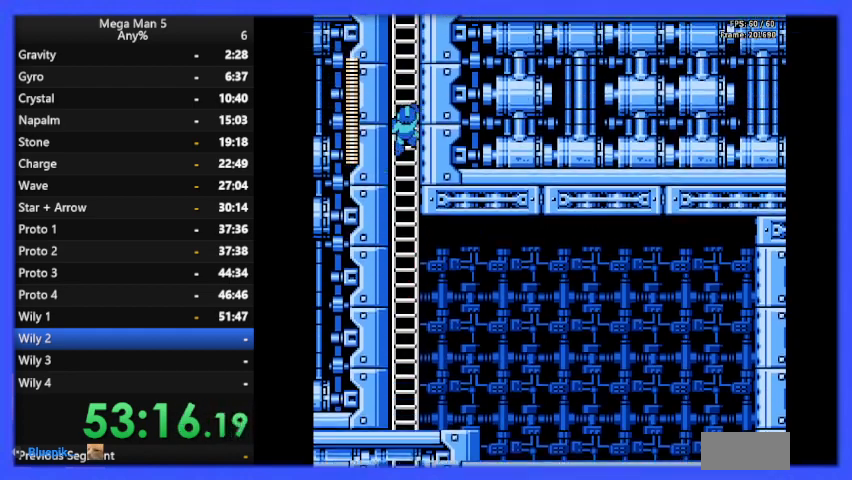
{"buttons": ["B", "DPAD_UP"], "events": []}
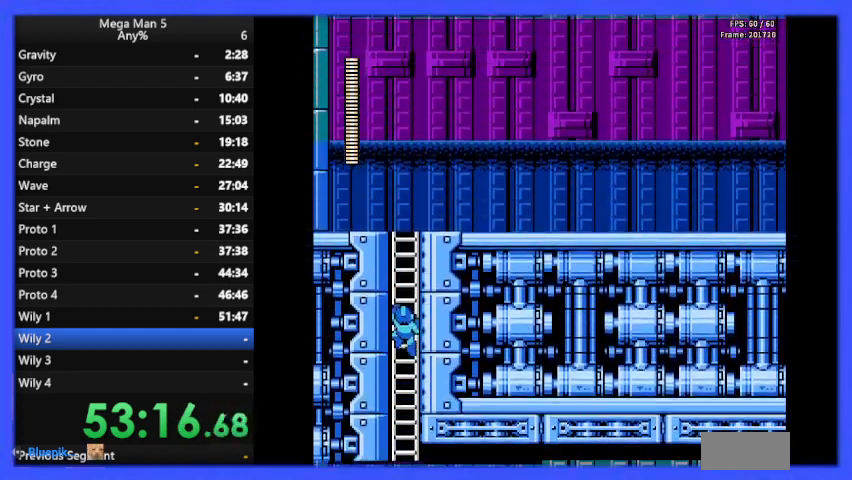
{"buttons": ["B", "DPAD_UP"], "events": []}
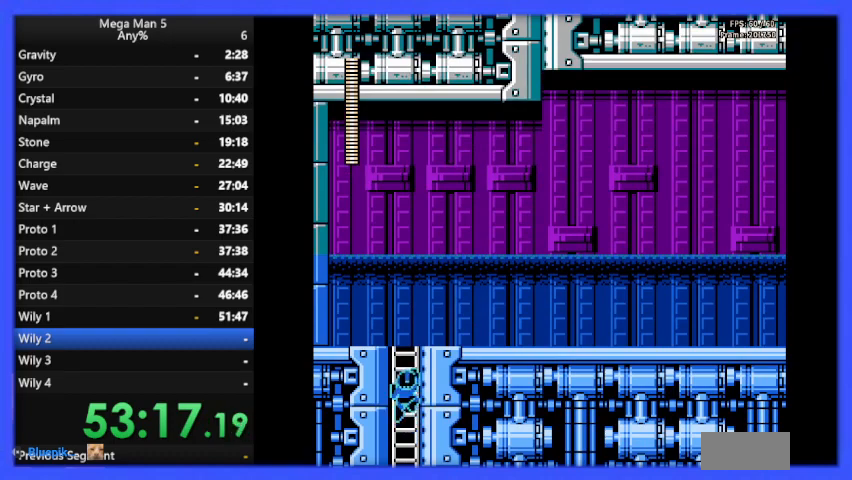
{"buttons": ["B", "DPAD_RIGHT"], "events": [[433, "DPAD_RIGHT", "down"], [433, "DPAD_UP", "up"]]}
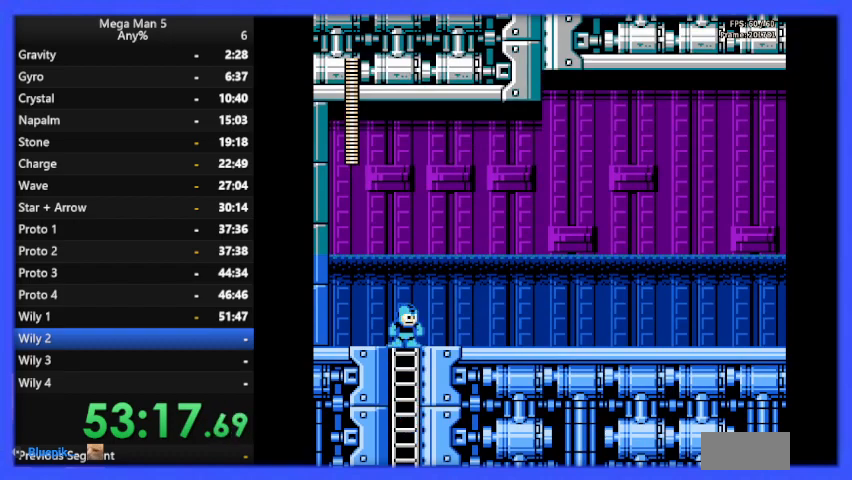
{"buttons": ["B", "DPAD_RIGHT"], "events": [[233, "A", "down"], [367, "A", "up"]]}
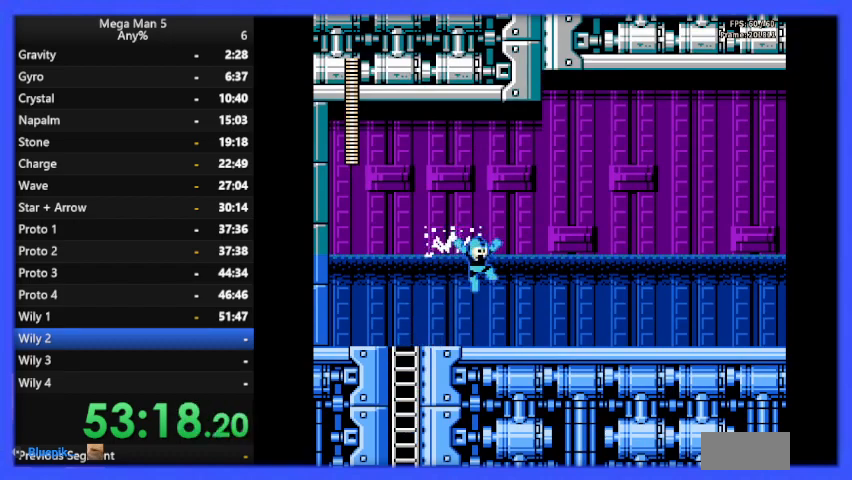
{"buttons": ["A", "B", "DPAD_RIGHT"], "events": [[400, "A", "down"]]}
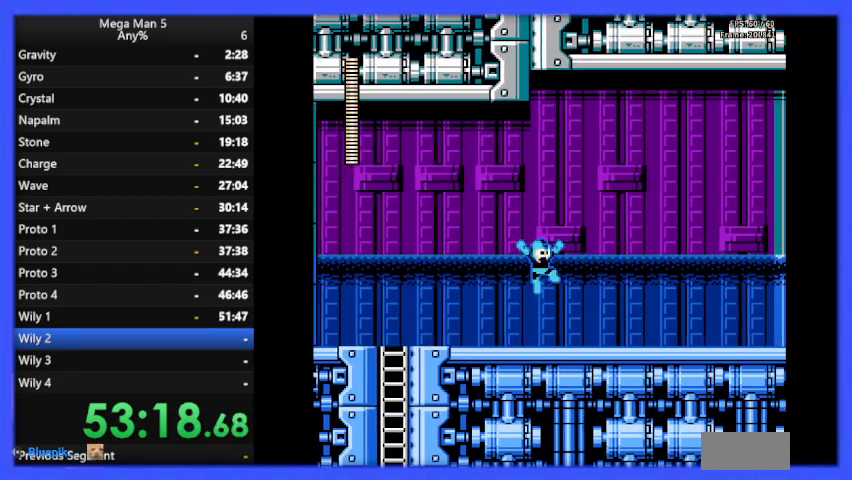
{"buttons": ["A", "B", "DPAD_DOWN"], "events": [[33, "A", "up"], [333, "DPAD_DOWN", "down"], [367, "DPAD_RIGHT", "up"], [467, "A", "down"]]}
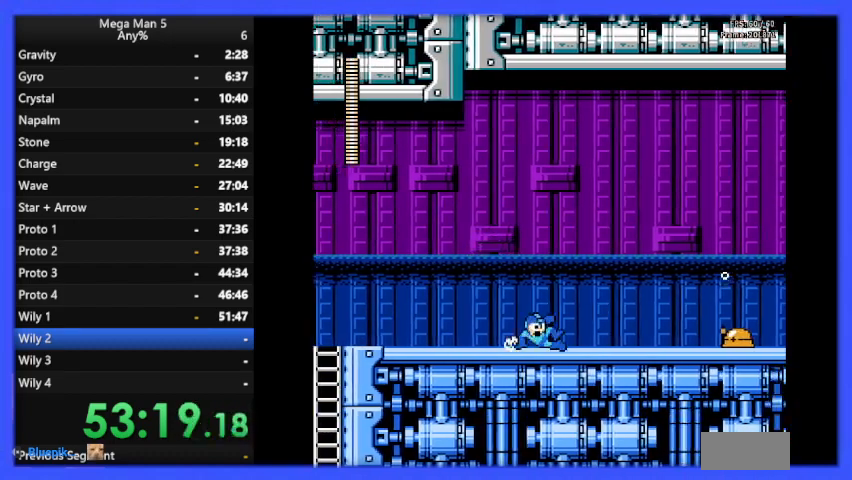
{"buttons": ["B"], "events": [[33, "A", "up"], [67, "DPAD_RIGHT", "down"], [133, "DPAD_DOWN", "up"], [267, "DPAD_RIGHT", "up"]]}
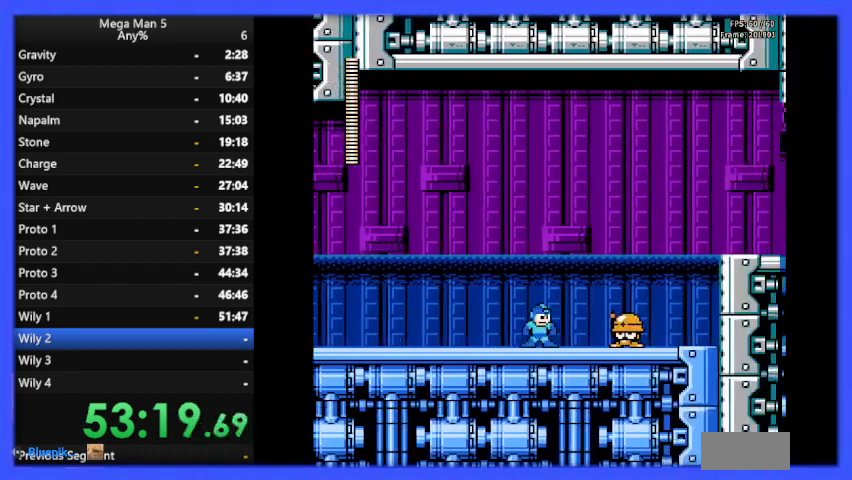
{"buttons": ["B"], "events": [[67, "B", "up"], [133, "B", "down"], [233, "DPAD_LEFT", "down"], [500, "DPAD_LEFT", "up"]]}
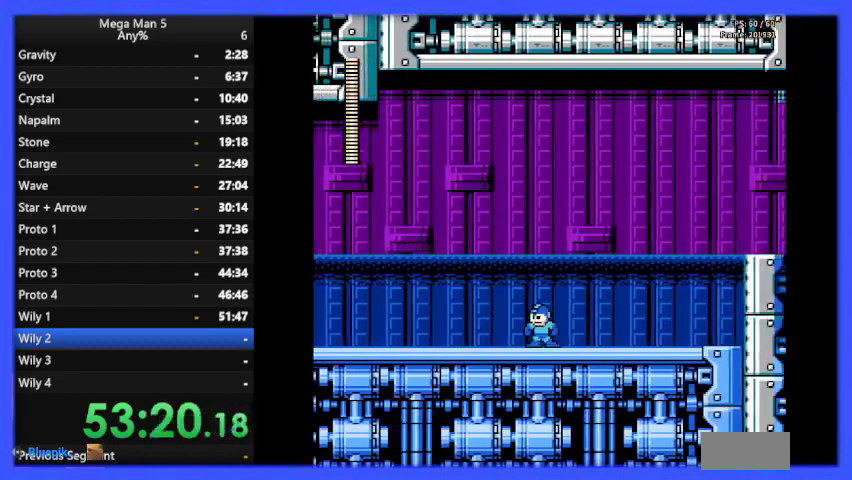
{"buttons": ["A", "B", "DPAD_DOWN", "DPAD_RIGHT"], "events": [[100, "DPAD_RIGHT", "down"], [433, "DPAD_DOWN", "down"], [500, "A", "down"]]}
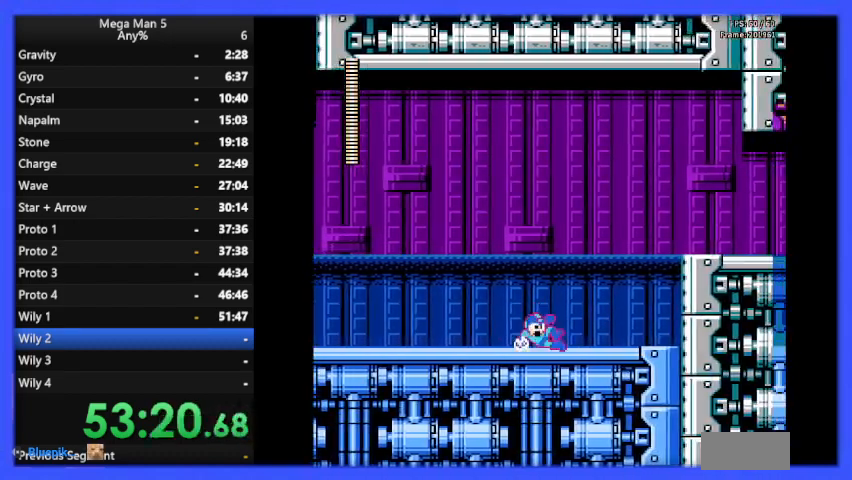
{"buttons": ["A", "B", "DPAD_RIGHT"], "events": [[100, "A", "up"], [100, "DPAD_DOWN", "up"], [367, "A", "down"]]}